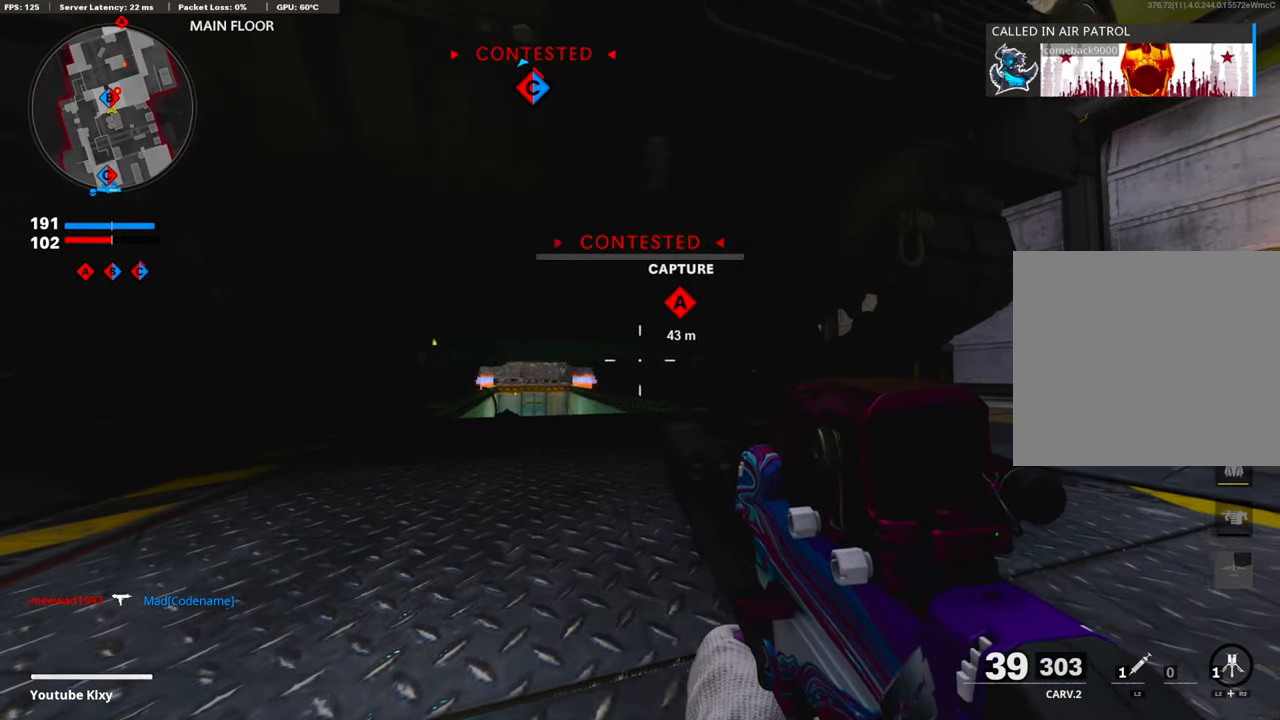
Gameplay with a controller (PlayStation layout); each line is a JSON object with the inputs held at the frame after it. "events" lists button and stick changes between this image and that frame as [ms after this image, input, new state], when the widget could be followed in between.
{"buttons": ["L1", "R1"], "left_stick": "center", "right_stick": "right", "events": [[251, "L1", "down"], [318, "right_stick", "left"], [418, "R1", "down"], [435, "right_stick", "center"], [485, "right_stick", "right"]]}
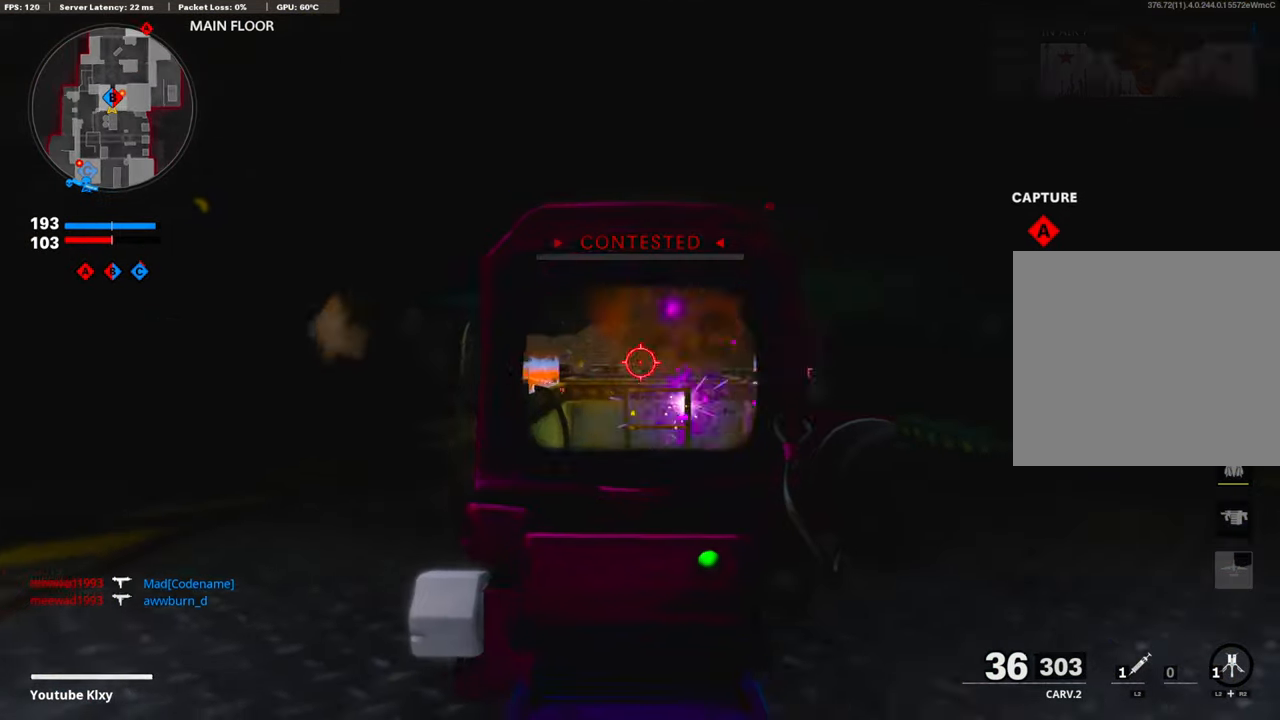
{"buttons": ["L1", "R1"], "left_stick": "center", "right_stick": "left", "events": [[50, "R1", "up"], [117, "R1", "down"], [184, "right_stick", "center"], [234, "R1", "up"], [301, "R1", "down"], [301, "right_stick", "up-right"], [402, "R1", "up"], [418, "right_stick", "left"], [485, "R1", "down"]]}
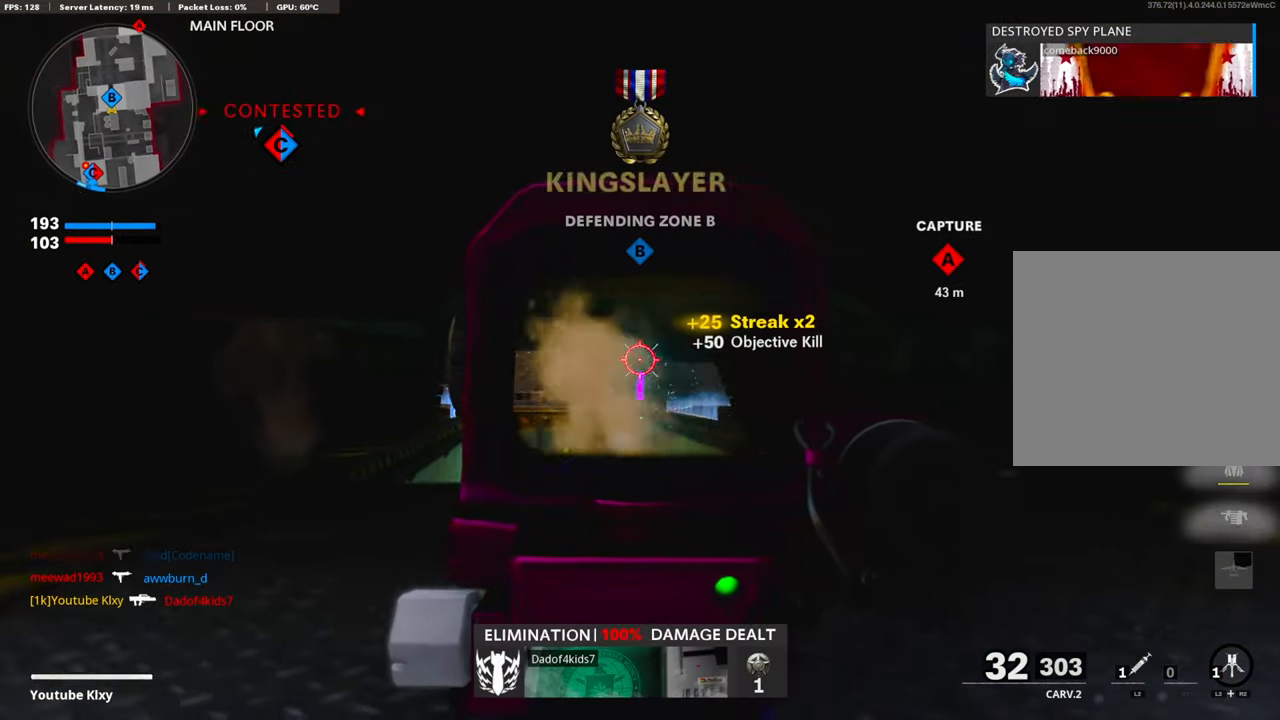
{"buttons": ["L3"], "left_stick": "up-left", "right_stick": "center", "events": [[100, "right_stick", "down-left"], [117, "R1", "up"], [167, "L1", "up"], [234, "right_stick", "left"], [251, "CROSS", "down"], [268, "left_stick", "down-left"], [368, "left_stick", "up-left"], [385, "CROSS", "up"], [452, "L3", "down"], [452, "right_stick", "center"]]}
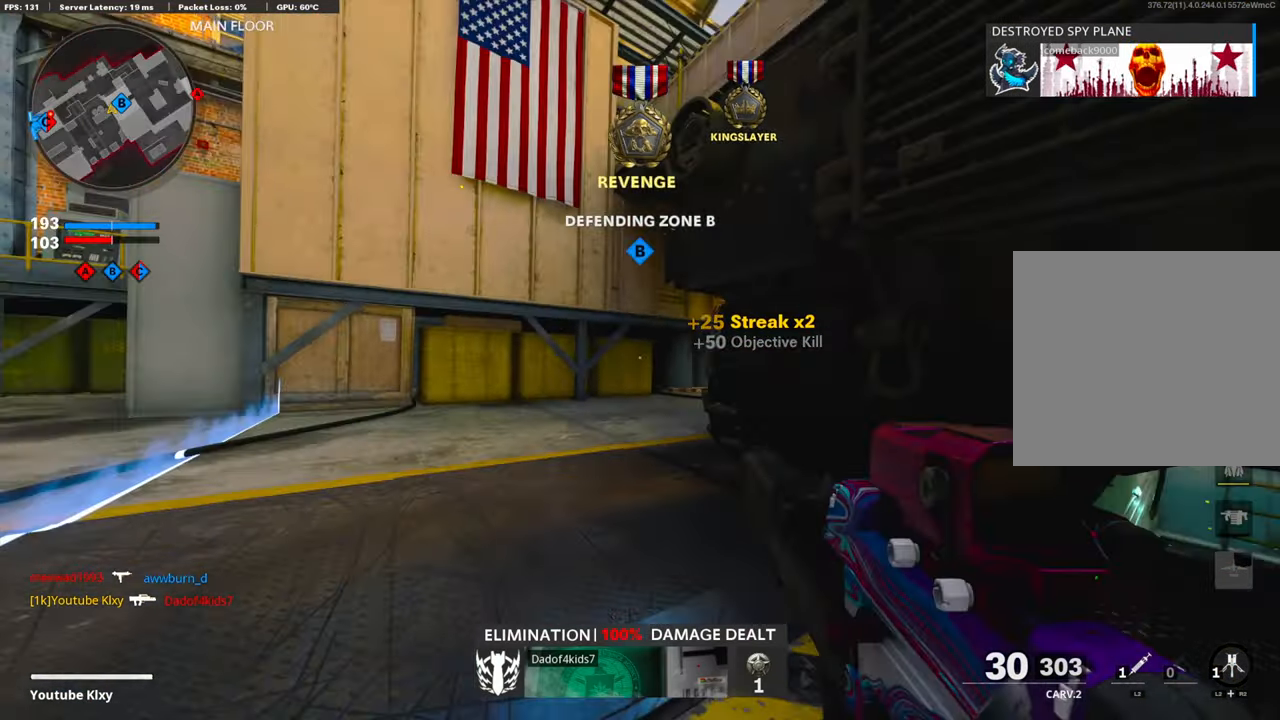
{"buttons": [], "left_stick": "up-left", "right_stick": "right", "events": [[100, "L3", "up"], [184, "right_stick", "right"], [318, "right_stick", "center"], [418, "right_stick", "right"]]}
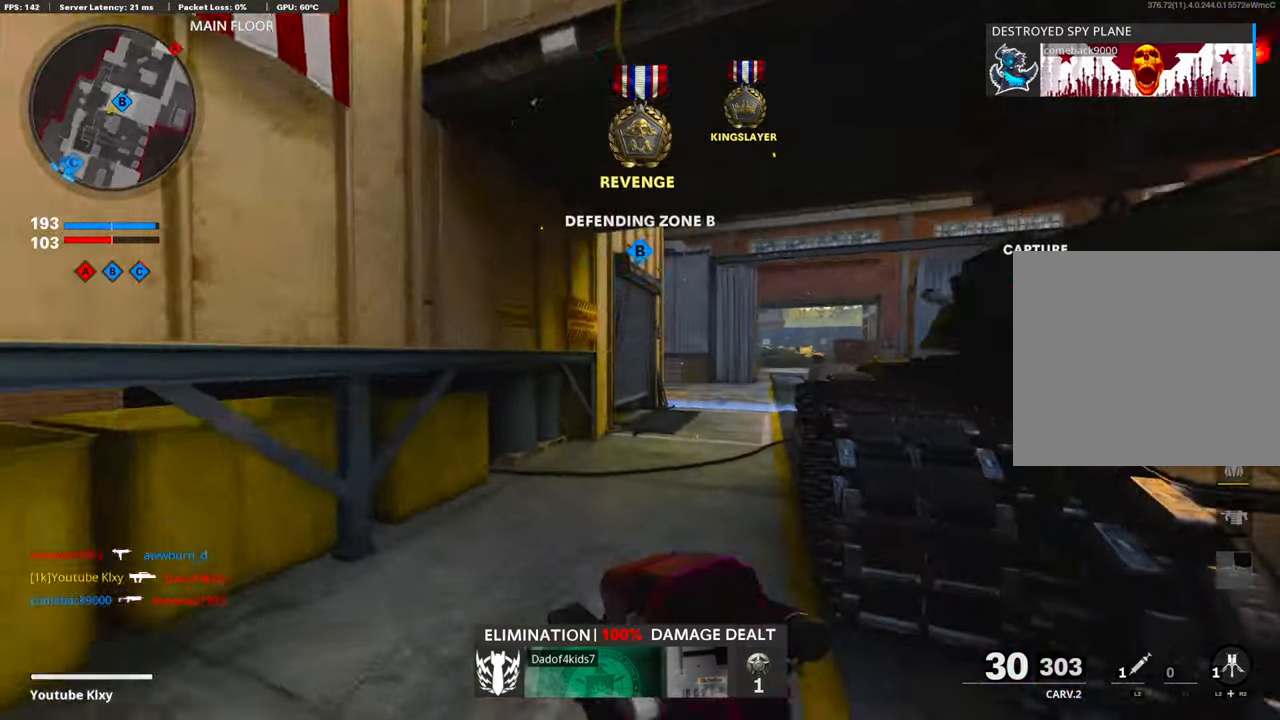
{"buttons": ["L1"], "left_stick": "up-left", "right_stick": "center", "events": [[84, "R3", "down"], [200, "R3", "up"], [200, "right_stick", "center"], [250, "L1", "down"]]}
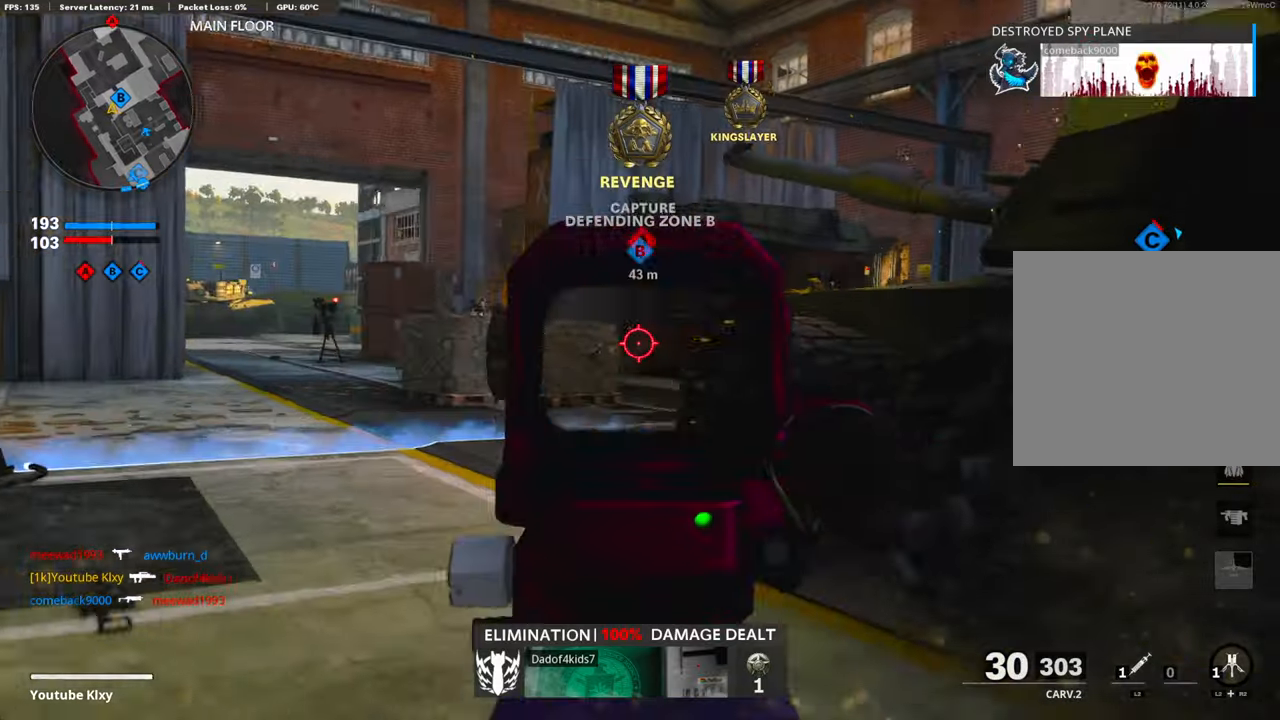
{"buttons": ["R1"], "left_stick": "down-right", "right_stick": "center", "events": [[34, "right_stick", "up-left"], [101, "left_stick", "up-right"], [168, "left_stick", "down-right"], [268, "R1", "down"], [268, "right_stick", "center"], [368, "R1", "up"], [435, "L1", "up"], [469, "R1", "down"]]}
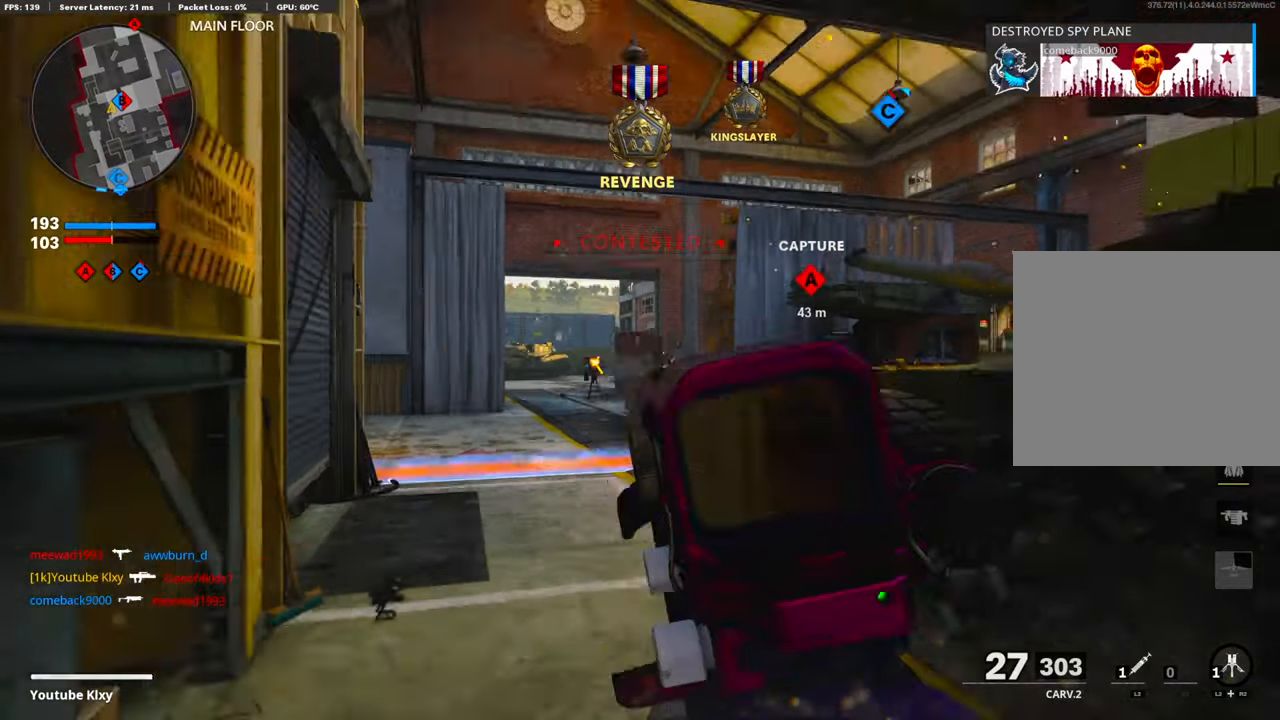
{"buttons": ["L1", "R1"], "left_stick": "right", "right_stick": "right", "events": [[17, "right_stick", "right"], [101, "L1", "down"], [101, "R1", "up"], [101, "right_stick", "center"], [117, "left_stick", "right"], [167, "R1", "down"], [268, "R1", "up"], [335, "R1", "down"], [385, "right_stick", "down"], [418, "R1", "up"], [485, "R1", "down"], [502, "right_stick", "right"]]}
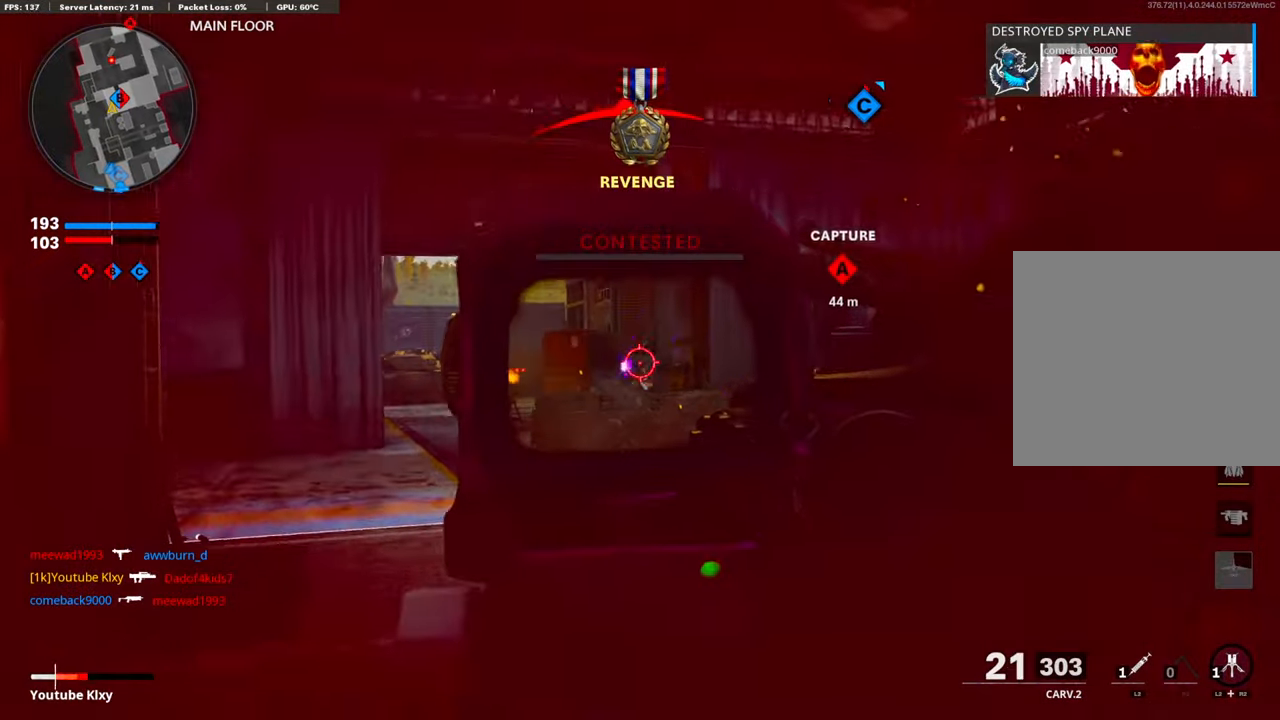
{"buttons": [], "left_stick": "right", "right_stick": "center", "events": [[84, "R1", "up"], [84, "right_stick", "down"], [134, "R1", "down"], [201, "right_stick", "center"], [284, "R1", "up"], [318, "R1", "down"], [435, "R1", "up"], [468, "L1", "up"]]}
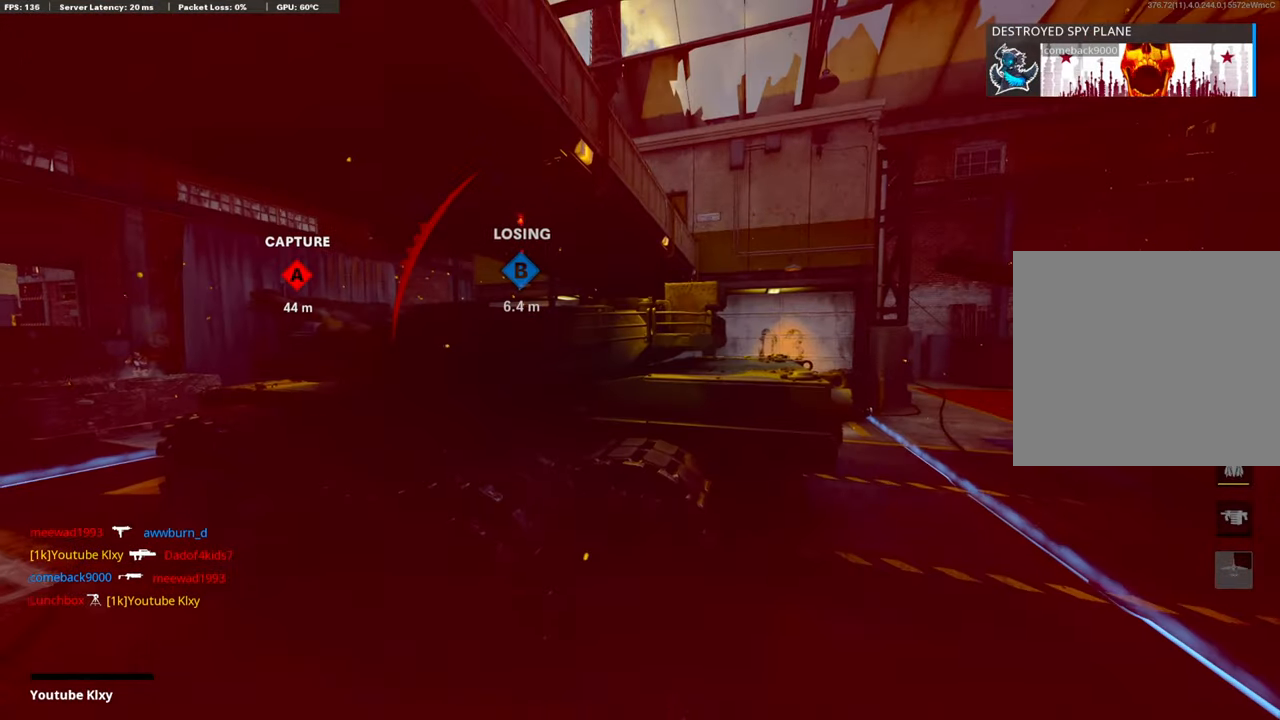
{"buttons": [], "left_stick": "center", "right_stick": "center", "events": [[50, "left_stick", "center"], [150, "TOUCHPAD", "down"], [318, "TOUCHPAD", "up"]]}
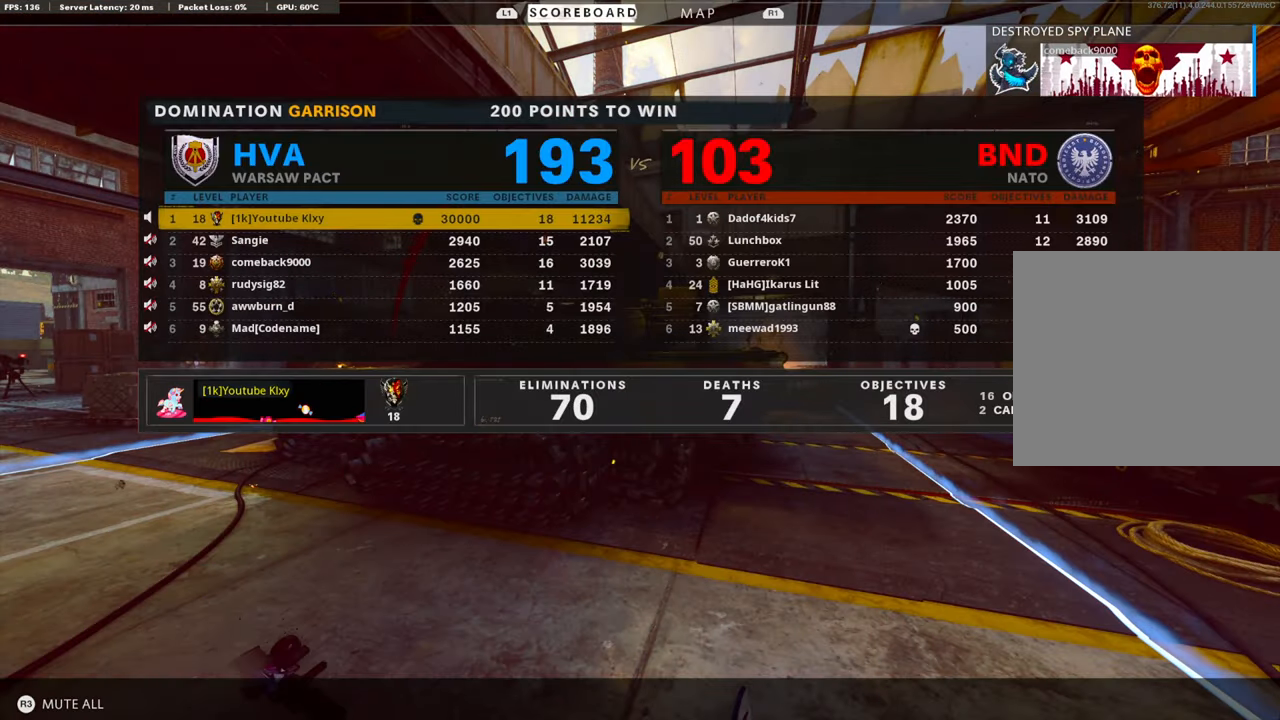
{"buttons": [], "left_stick": "center", "right_stick": "center", "events": [[33, "TOUCHPAD", "down"], [184, "TOUCHPAD", "up"]]}
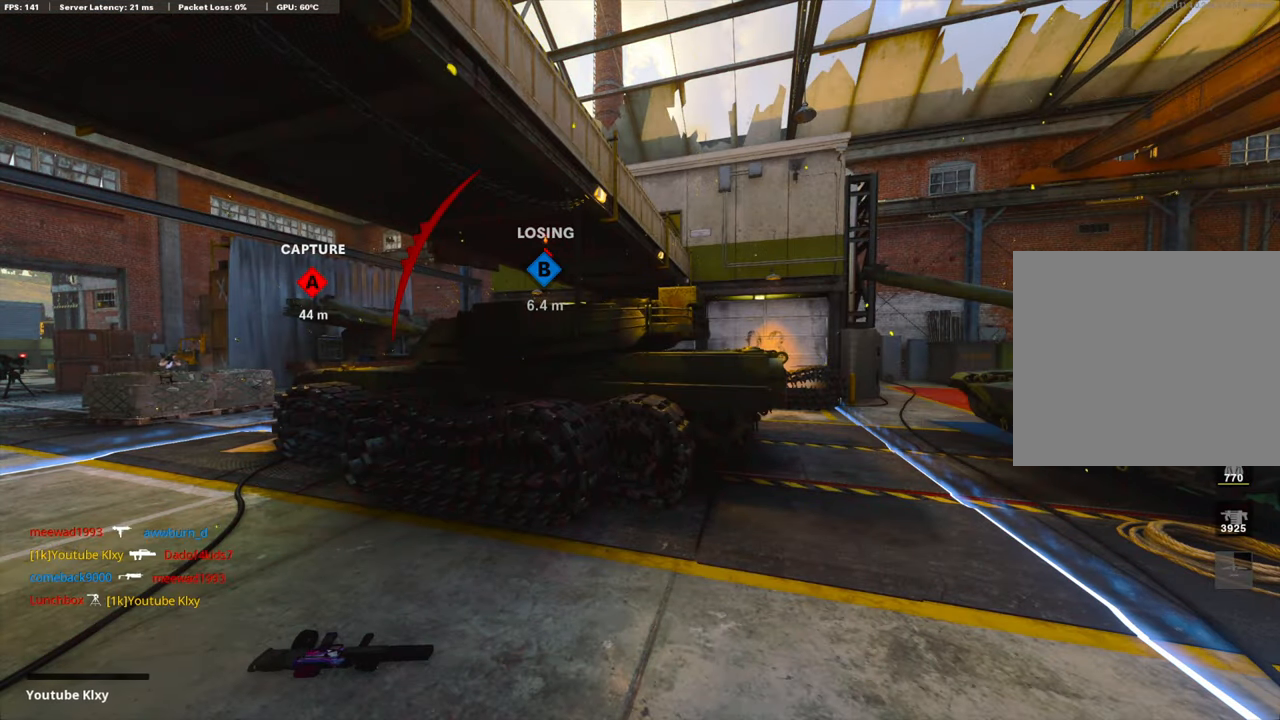
{"buttons": [], "left_stick": "center", "right_stick": "center", "events": [[317, "SQUARE", "down"], [368, "CROSS", "down"], [468, "SQUARE", "up"], [501, "CROSS", "up"]]}
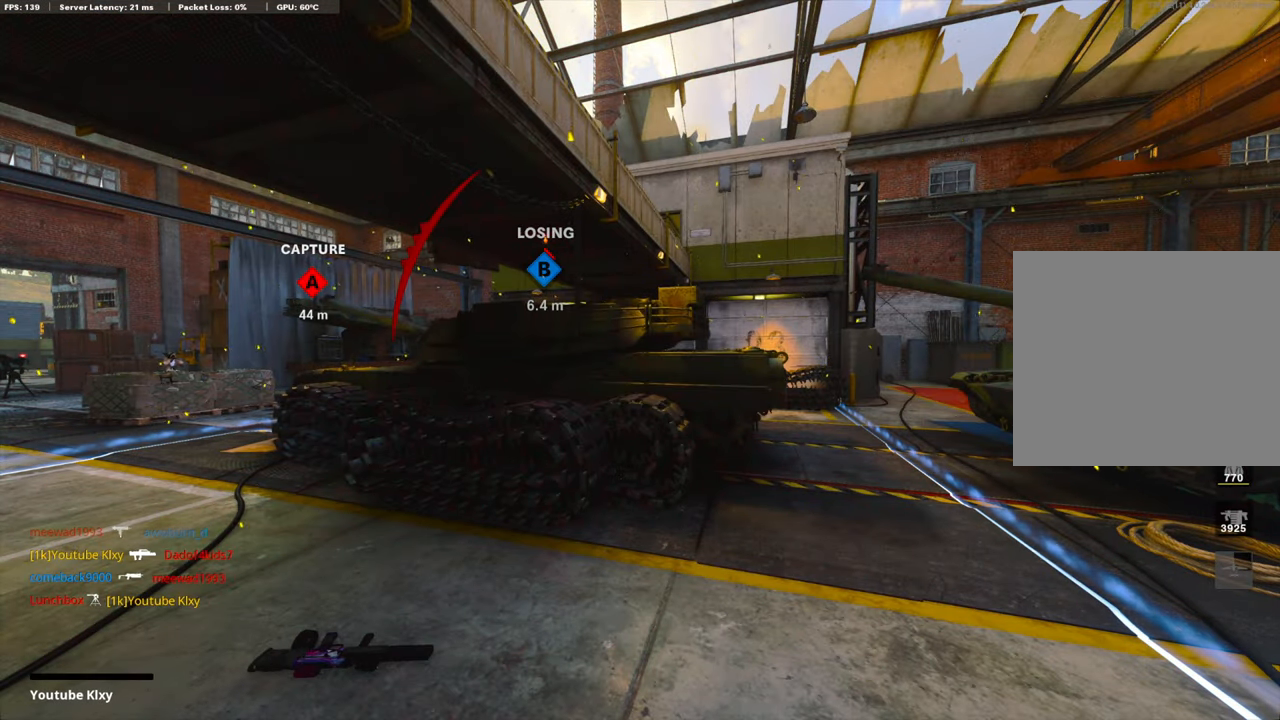
{"buttons": [], "left_stick": "center", "right_stick": "center", "events": [[101, "SQUARE", "down"], [118, "CROSS", "down"], [235, "SQUARE", "up"], [251, "CROSS", "up"], [368, "CROSS", "down"], [368, "SQUARE", "down"], [469, "SQUARE", "up"], [486, "CROSS", "up"]]}
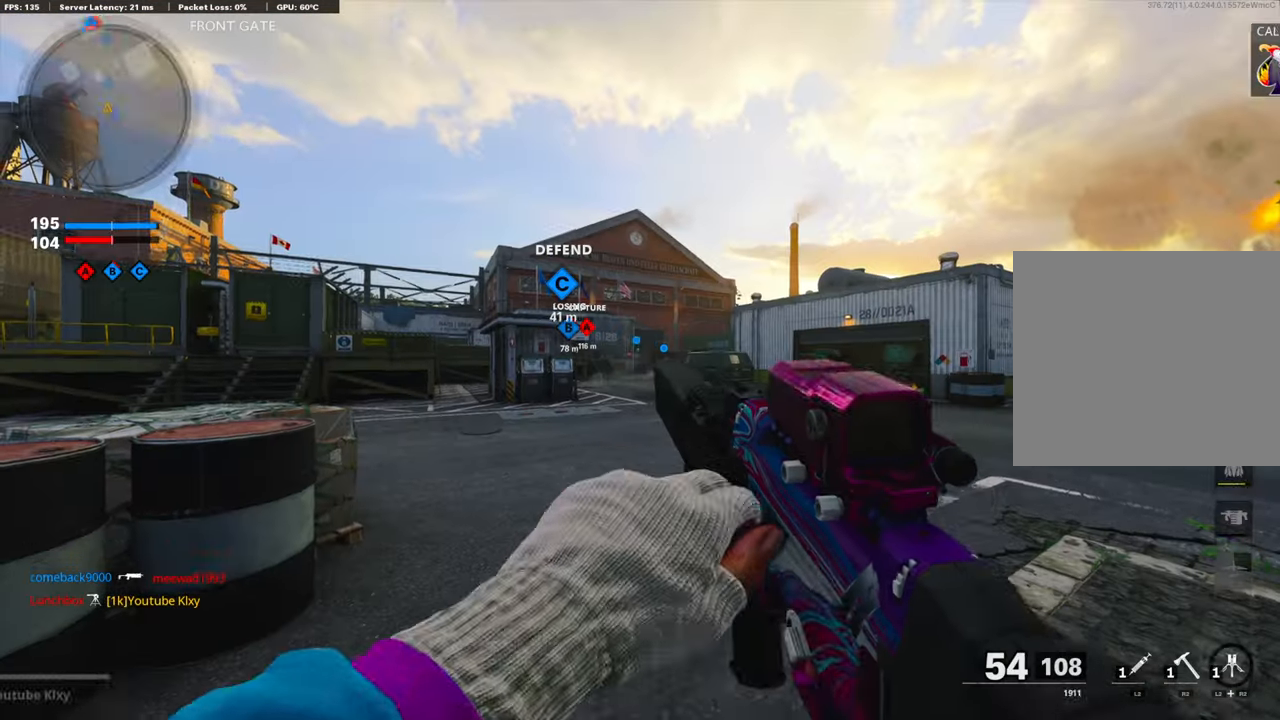
{"buttons": ["TRIANGLE"], "left_stick": "center", "right_stick": "center", "events": [[469, "TRIANGLE", "down"]]}
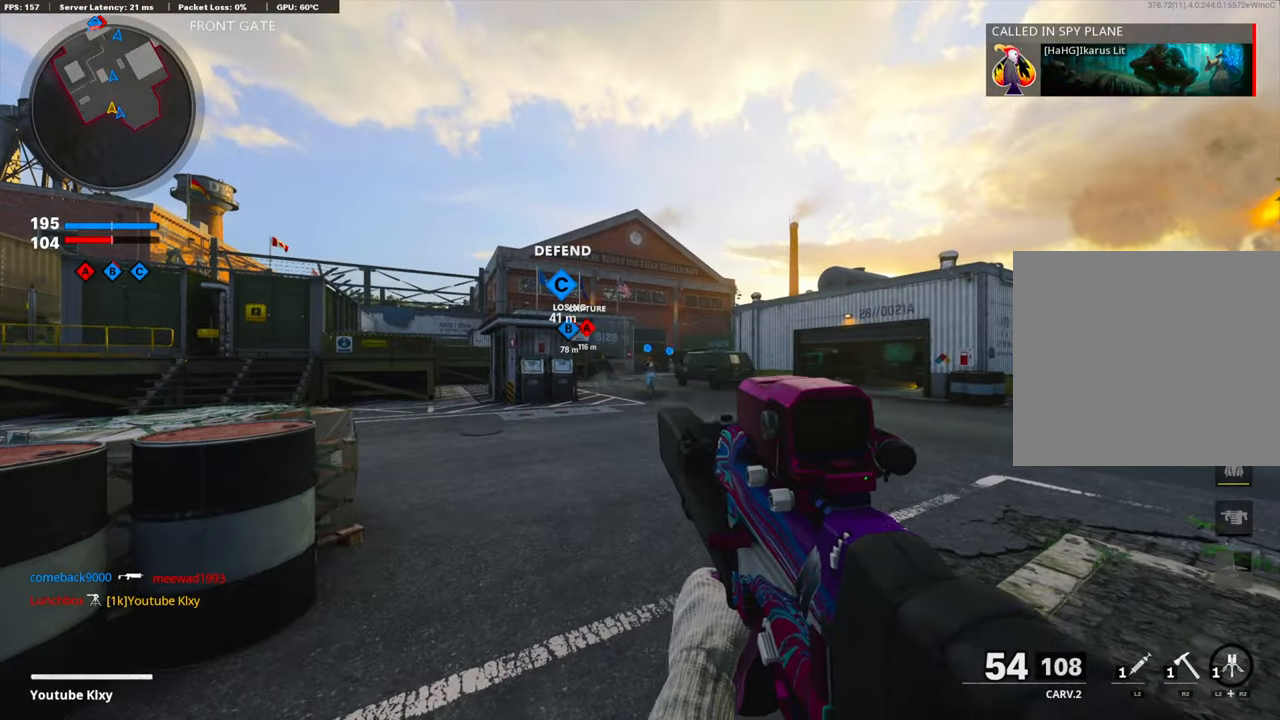
{"buttons": [], "left_stick": "up", "right_stick": "center", "events": [[67, "left_stick", "up"], [84, "TRIANGLE", "up"], [118, "TRIANGLE", "down"], [184, "TRIANGLE", "up"], [302, "TRIANGLE", "down"], [368, "TRIANGLE", "up"], [402, "TRIANGLE", "down"], [452, "TRIANGLE", "up"]]}
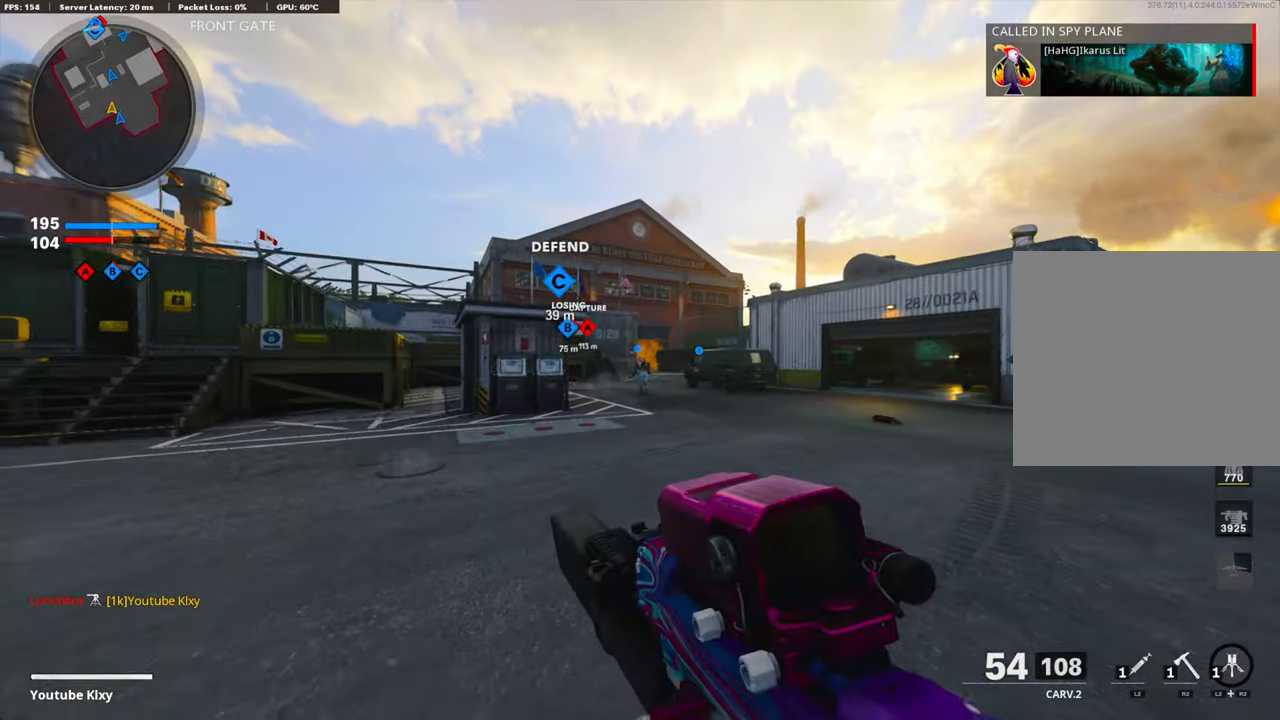
{"buttons": ["CROSS", "R2"], "left_stick": "up", "right_stick": "up", "events": [[134, "right_stick", "down-right"], [335, "CROSS", "down"], [335, "right_stick", "left"], [452, "right_stick", "up"], [486, "R2", "down"]]}
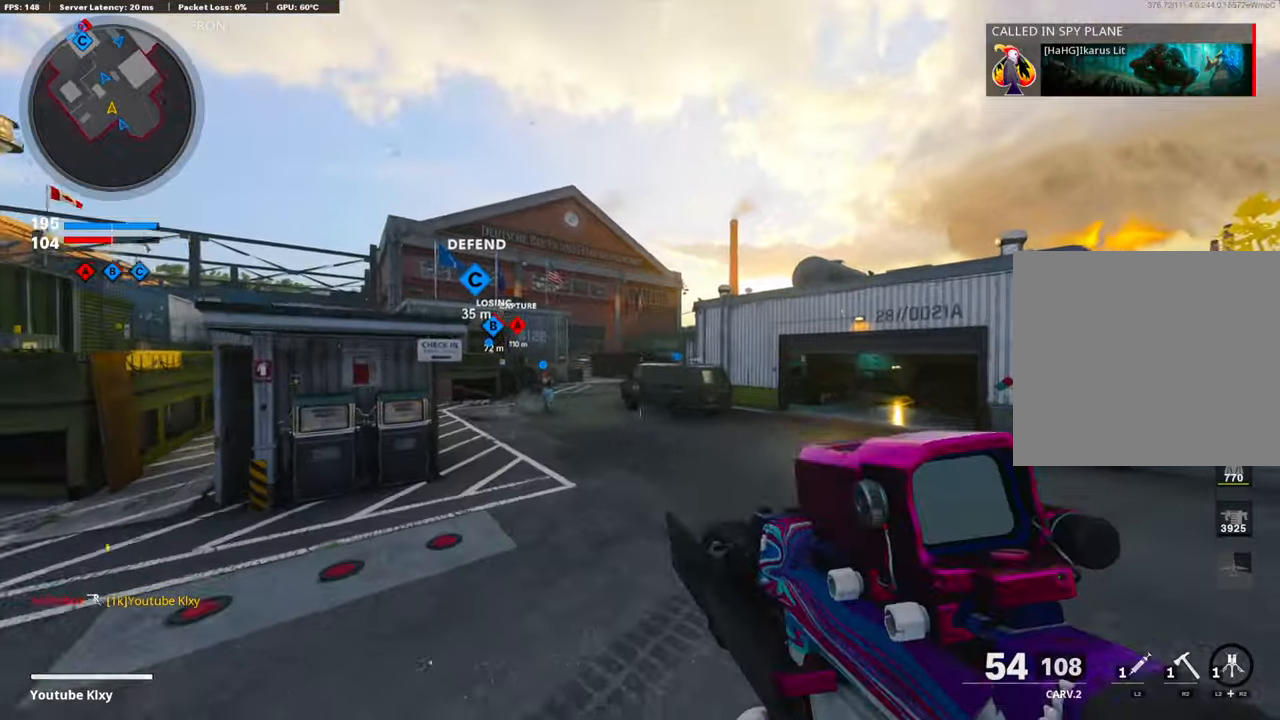
{"buttons": ["R2", "R3"], "left_stick": "up", "right_stick": "up", "events": [[33, "CROSS", "up"], [33, "R3", "down"], [67, "right_stick", "center"], [150, "right_stick", "up"]]}
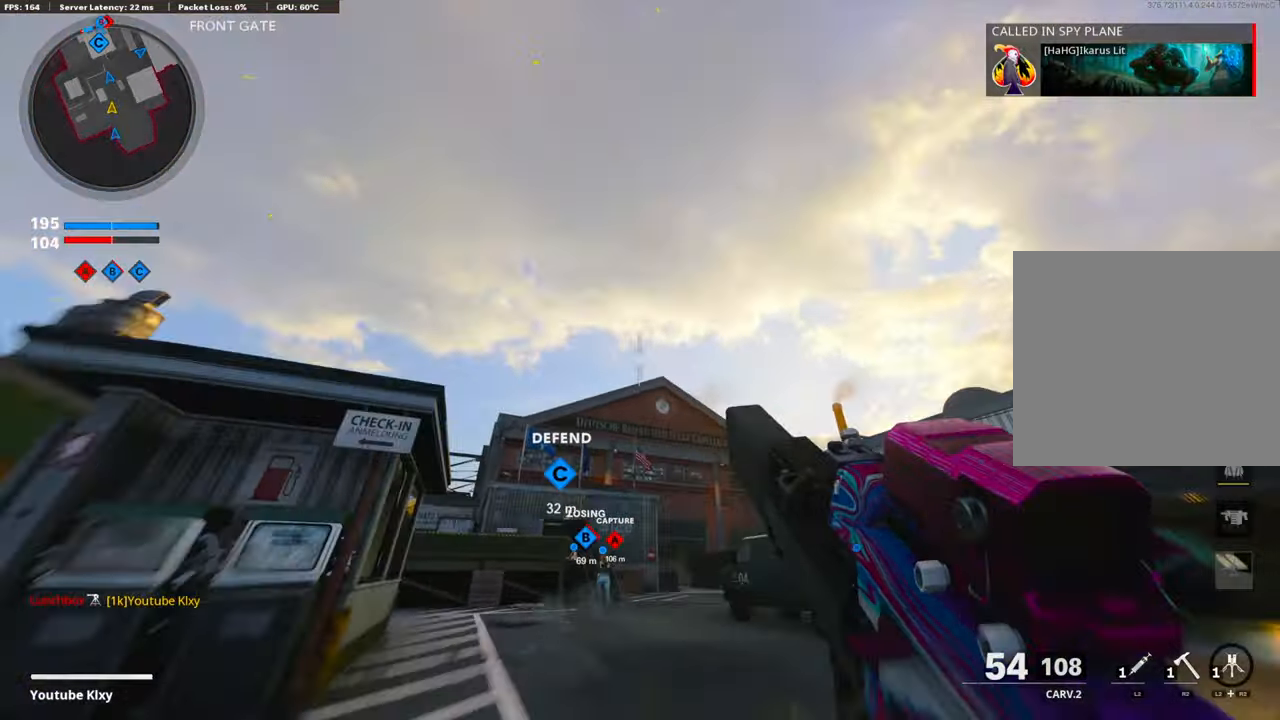
{"buttons": [], "left_stick": "up", "right_stick": "center", "events": [[33, "R3", "up"], [200, "CROSS", "down"], [234, "R2", "up"], [301, "right_stick", "center"], [334, "CROSS", "up"]]}
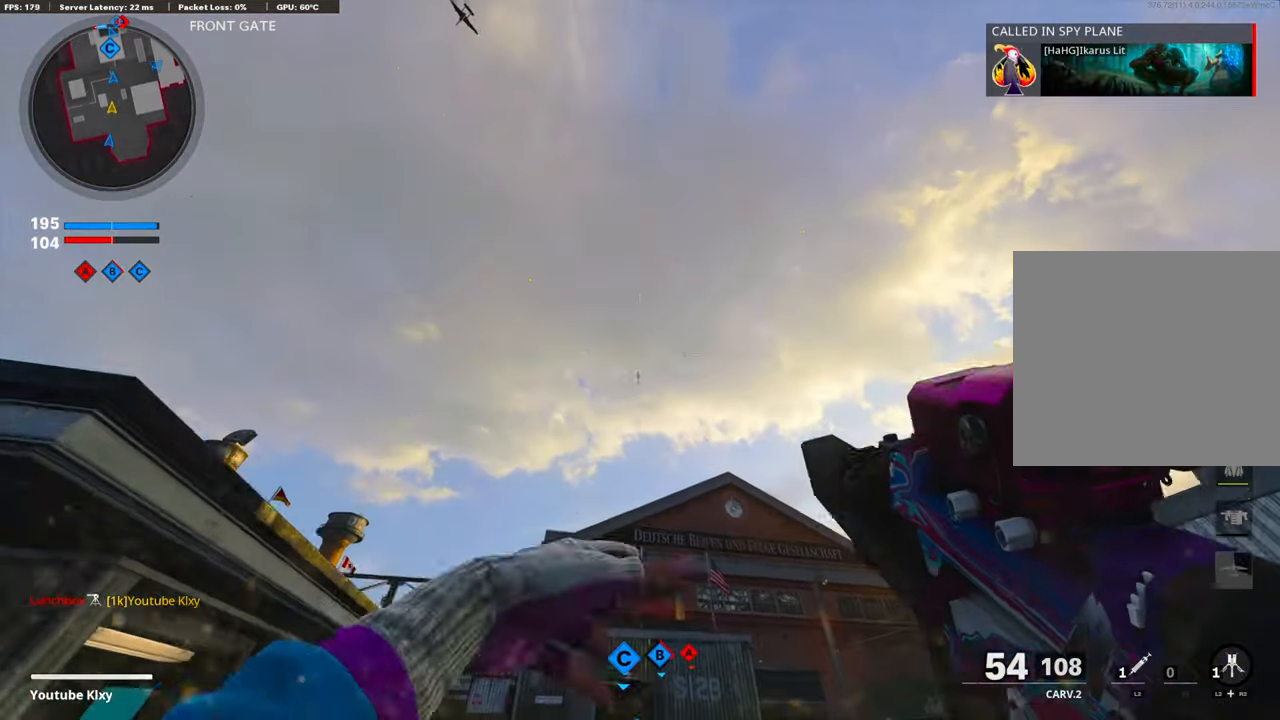
{"buttons": ["L3"], "left_stick": "up", "right_stick": "center", "events": [[101, "right_stick", "down"], [352, "right_stick", "center"], [435, "L3", "down"]]}
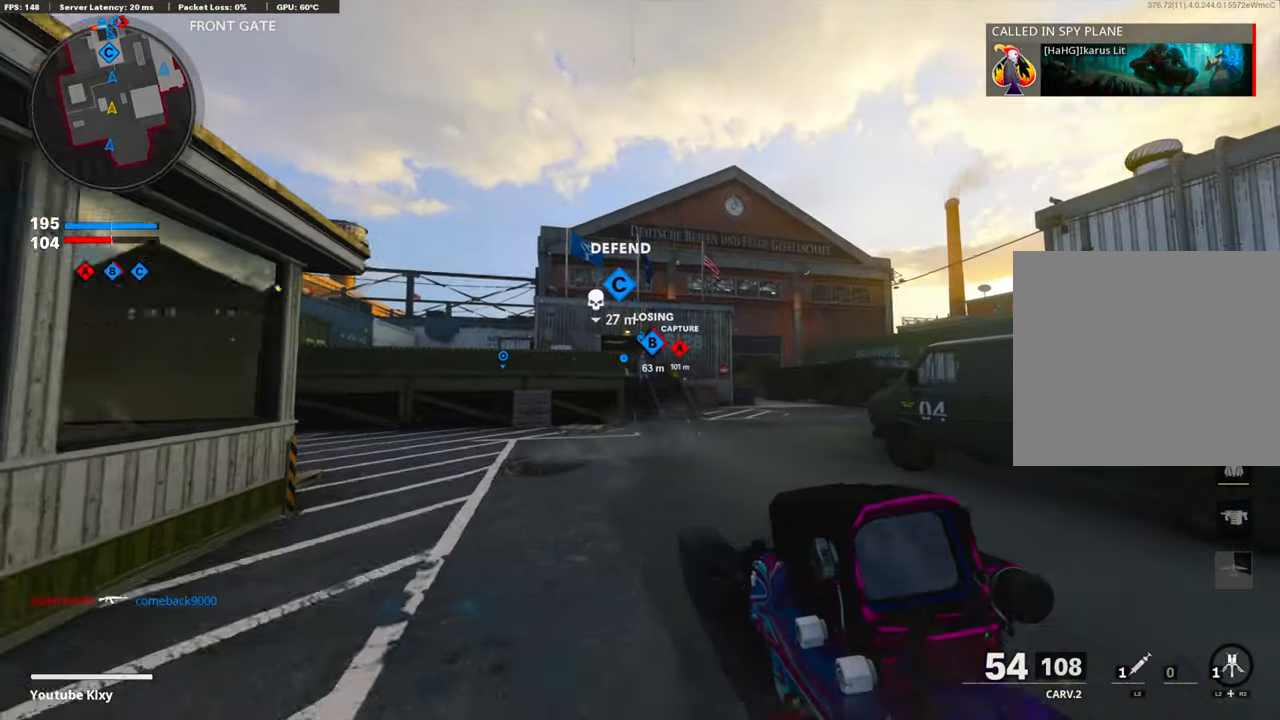
{"buttons": ["TRIANGLE"], "left_stick": "up", "right_stick": "center", "events": [[17, "right_stick", "down-right"], [117, "L3", "up"], [134, "right_stick", "center"], [469, "TRIANGLE", "down"]]}
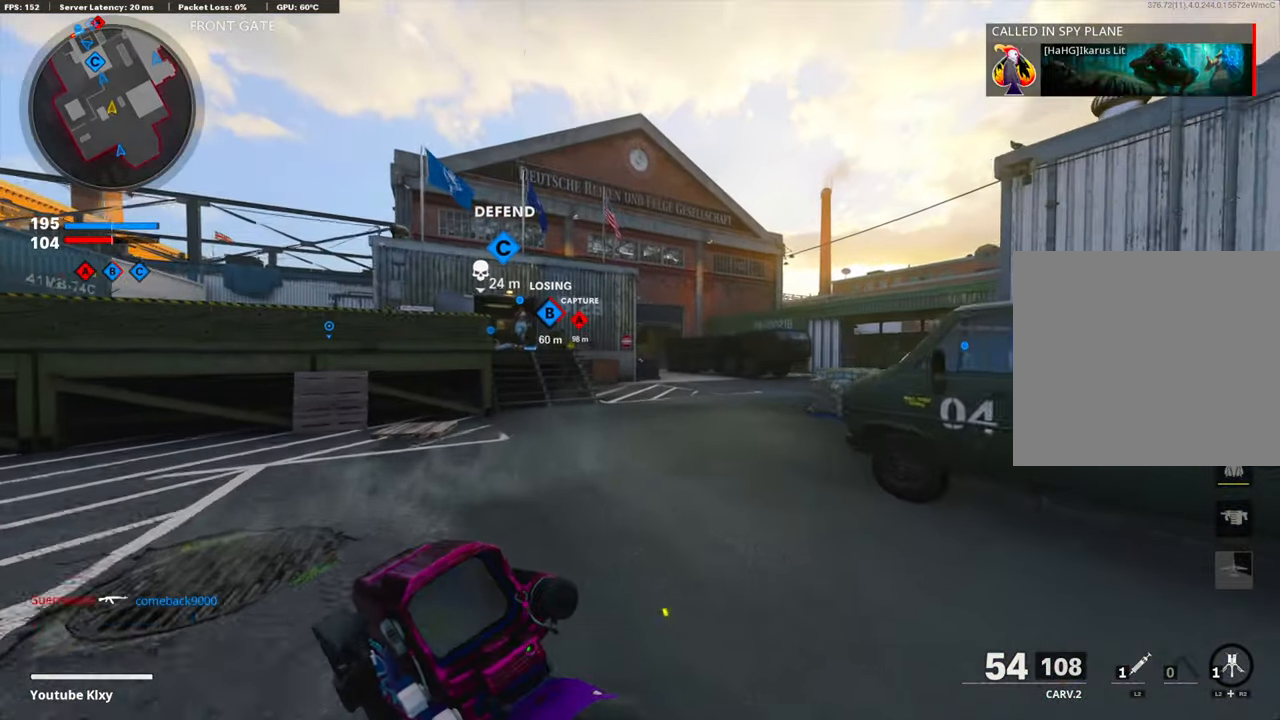
{"buttons": [], "left_stick": "up", "right_stick": "center", "events": [[100, "TRIANGLE", "up"], [218, "TRIANGLE", "down"], [301, "TRIANGLE", "up"]]}
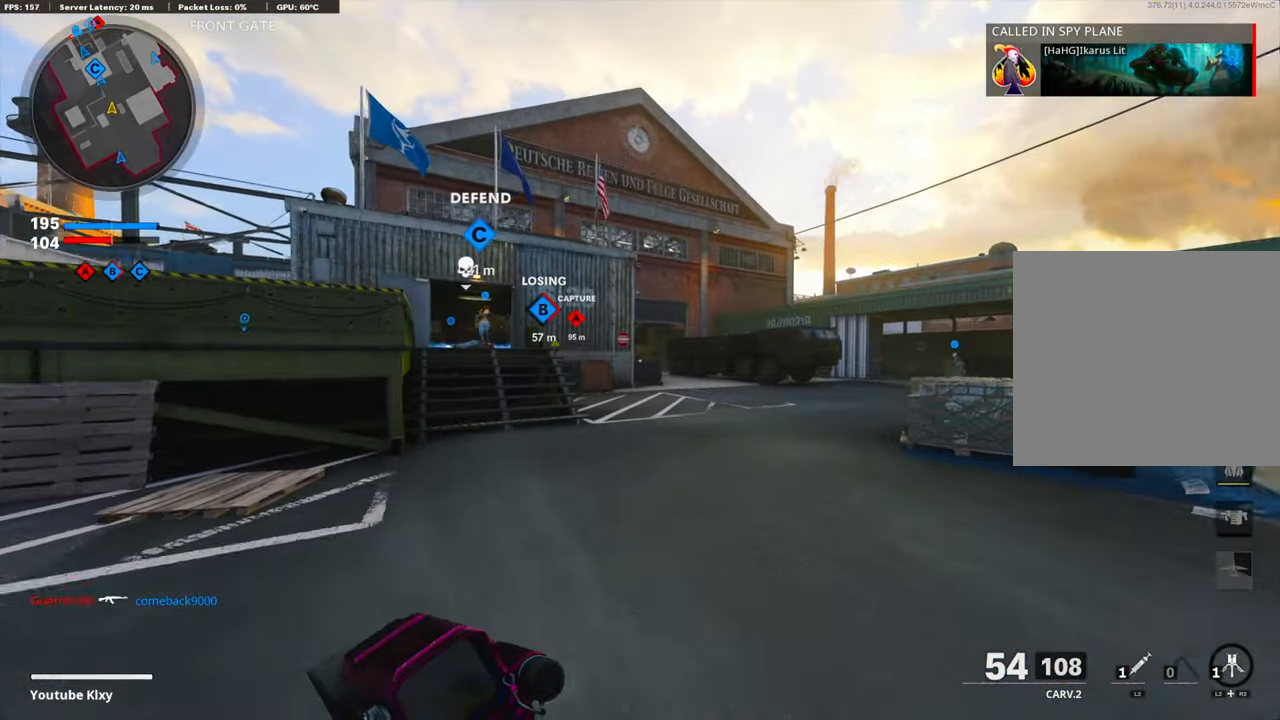
{"buttons": [], "left_stick": "up-left", "right_stick": "center", "events": [[100, "TRIANGLE", "down"], [134, "left_stick", "up-left"], [217, "TRIANGLE", "up"]]}
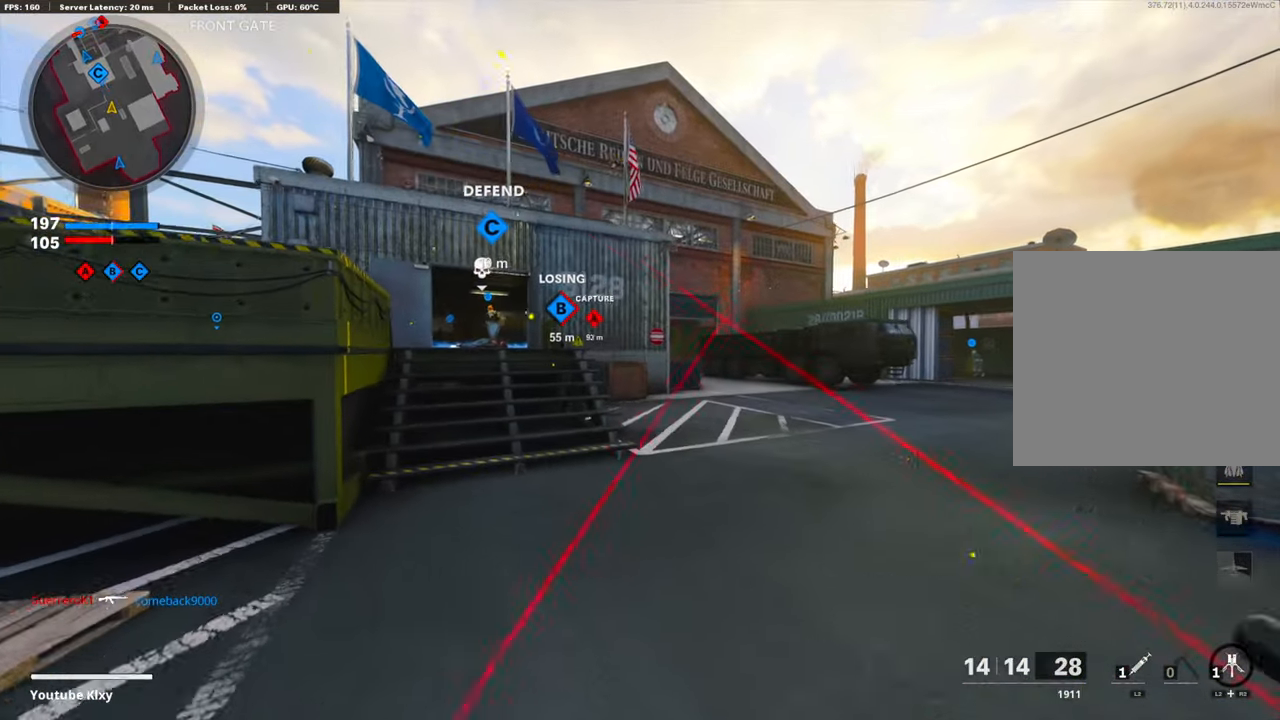
{"buttons": ["R3"], "left_stick": "up-left", "right_stick": "center", "events": [[33, "TRIANGLE", "down"], [150, "TRIANGLE", "up"], [184, "right_stick", "left"], [284, "L3", "down"], [334, "right_stick", "center"], [351, "R3", "down"], [385, "L3", "up"]]}
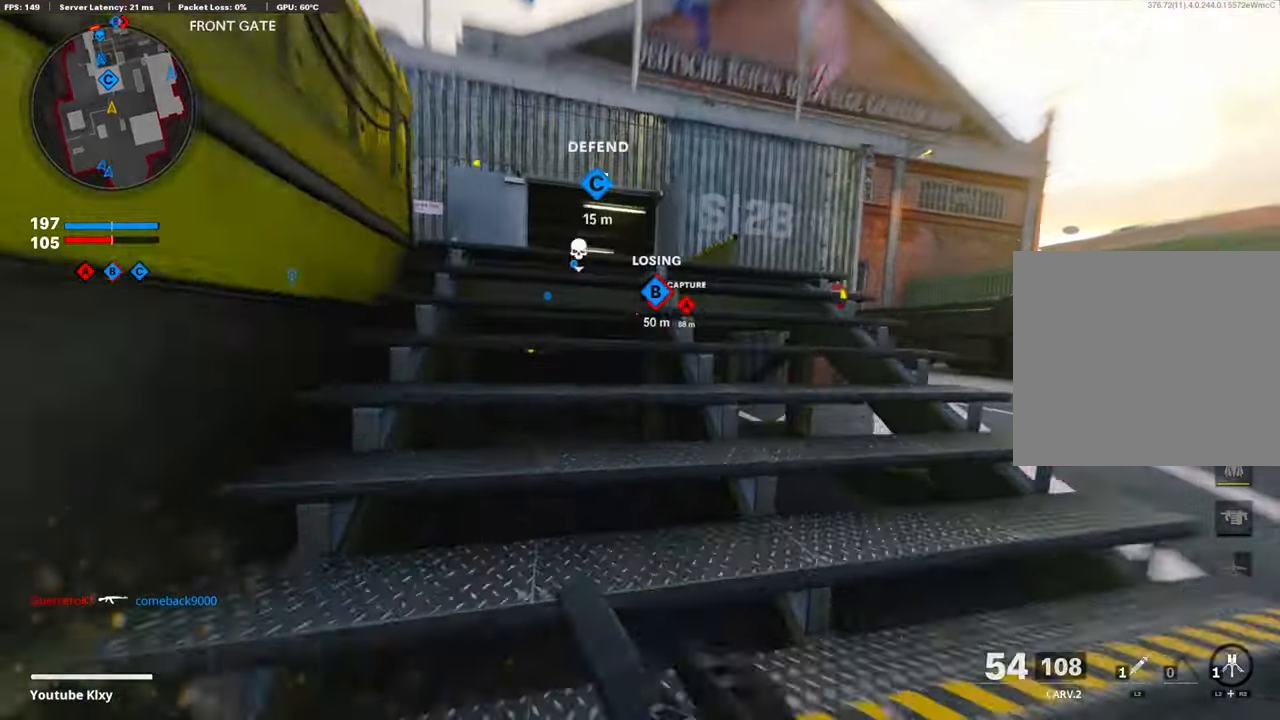
{"buttons": [], "left_stick": "up-left", "right_stick": "center", "events": [[33, "R3", "up"], [100, "R3", "down"], [134, "L3", "down"], [201, "R3", "up"], [217, "L3", "up"], [385, "TRIANGLE", "down"], [452, "TRIANGLE", "up"]]}
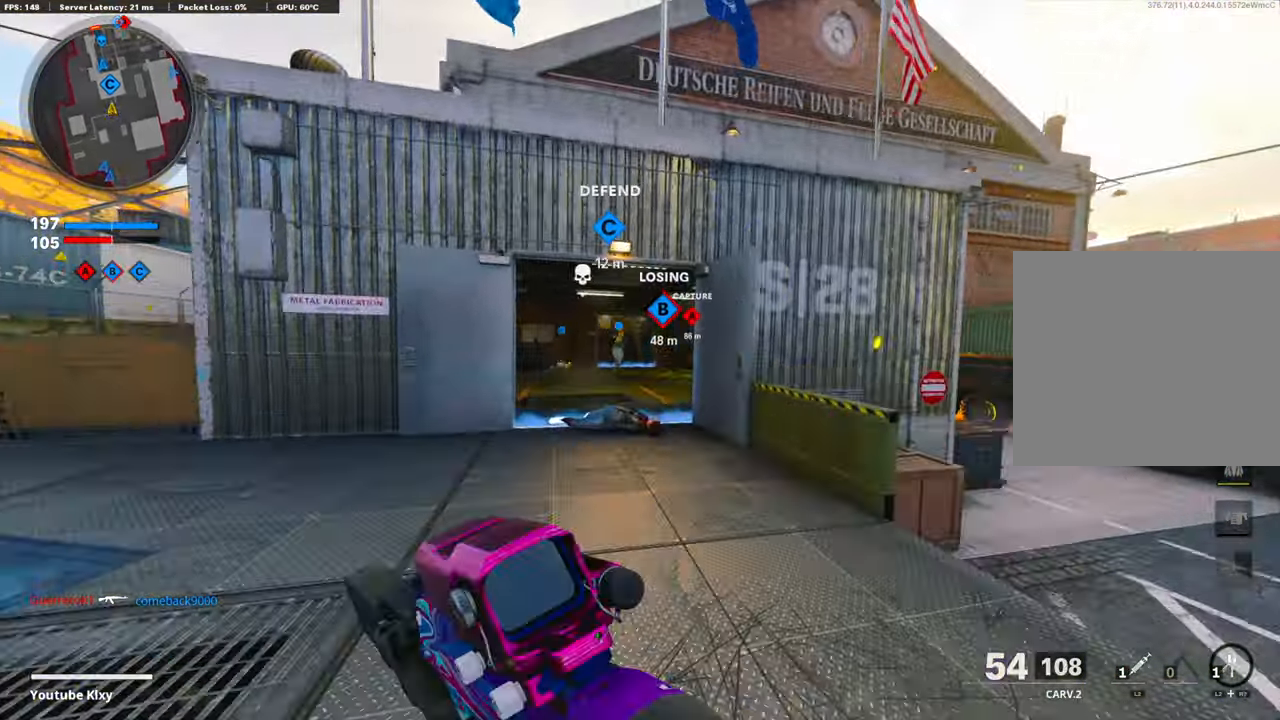
{"buttons": [], "left_stick": "up", "right_stick": "center", "events": [[33, "TRIANGLE", "down"], [100, "TRIANGLE", "up"], [201, "TRIANGLE", "down"], [201, "left_stick", "up"], [284, "TRIANGLE", "up"], [351, "TRIANGLE", "down"], [418, "TRIANGLE", "up"]]}
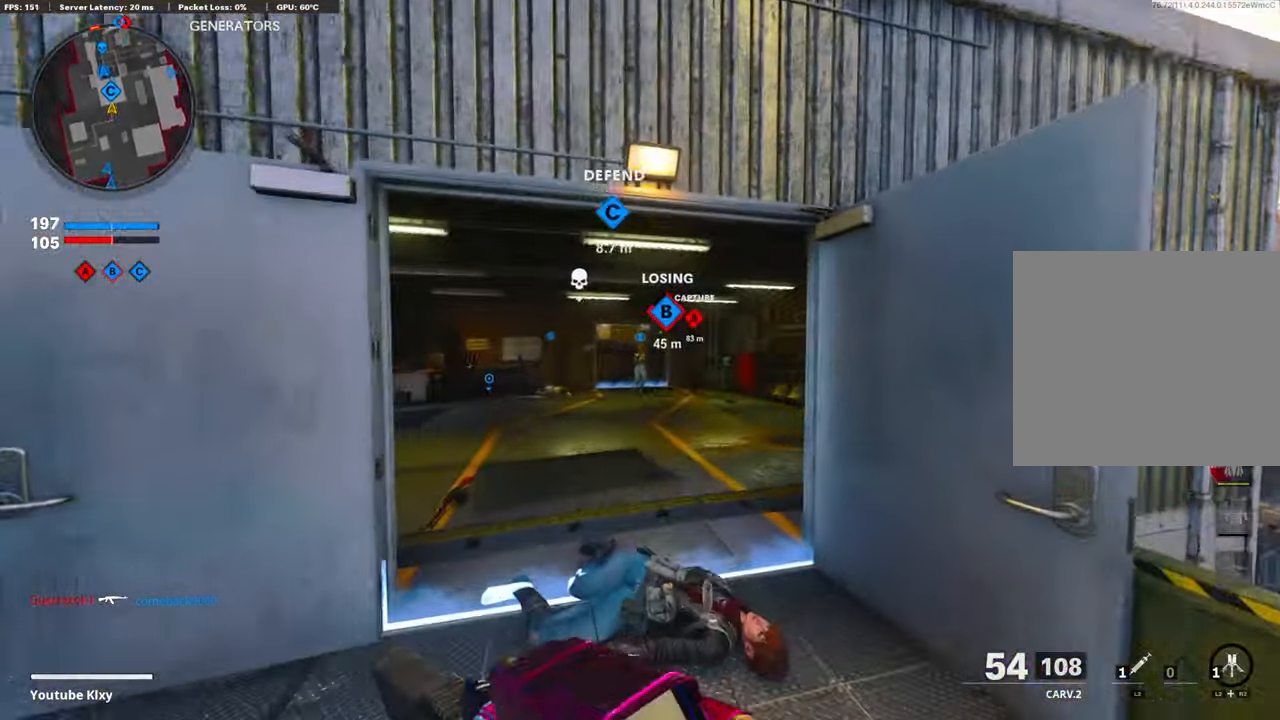
{"buttons": [], "left_stick": "up", "right_stick": "center", "events": []}
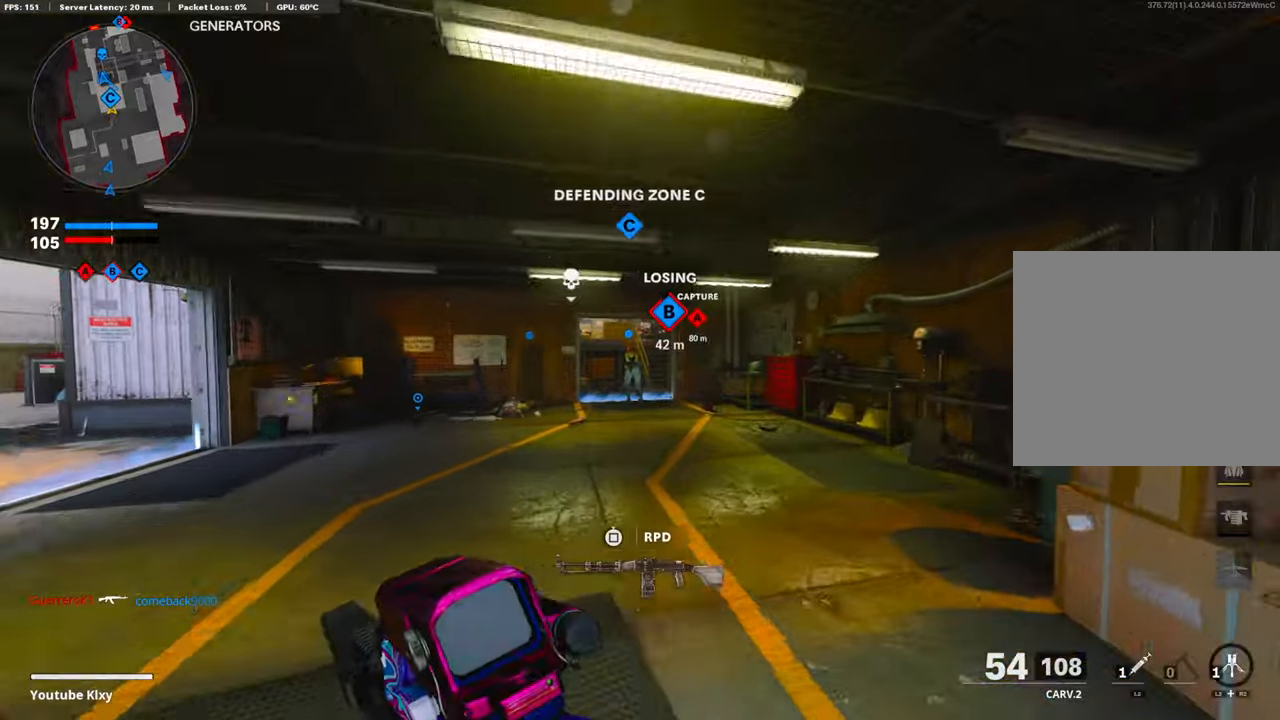
{"buttons": ["R3"], "left_stick": "up", "right_stick": "center", "events": [[117, "CROSS", "down"], [268, "CROSS", "up"], [351, "R3", "down"]]}
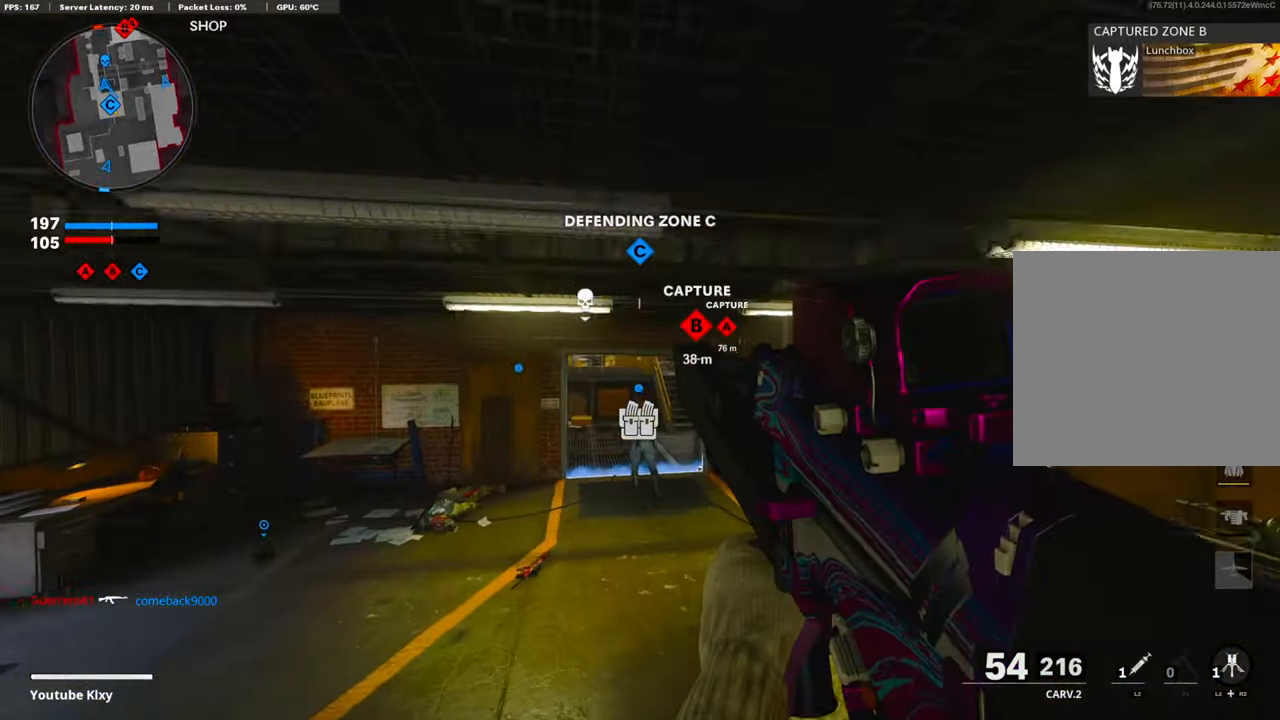
{"buttons": ["R3"], "left_stick": "up", "right_stick": "center", "events": [[201, "R3", "up"], [418, "R3", "down"]]}
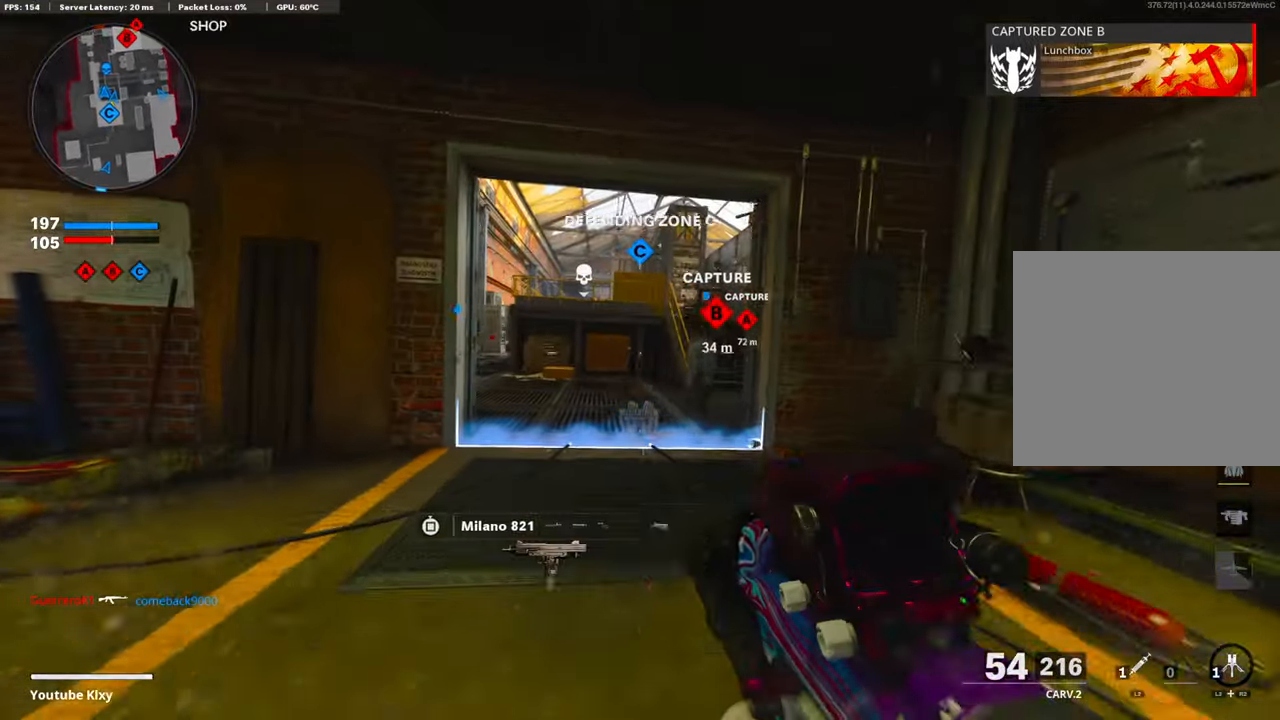
{"buttons": [], "left_stick": "up", "right_stick": "center", "events": [[33, "L3", "down"], [50, "R3", "up"], [50, "right_stick", "left"], [234, "L3", "up"], [267, "right_stick", "center"]]}
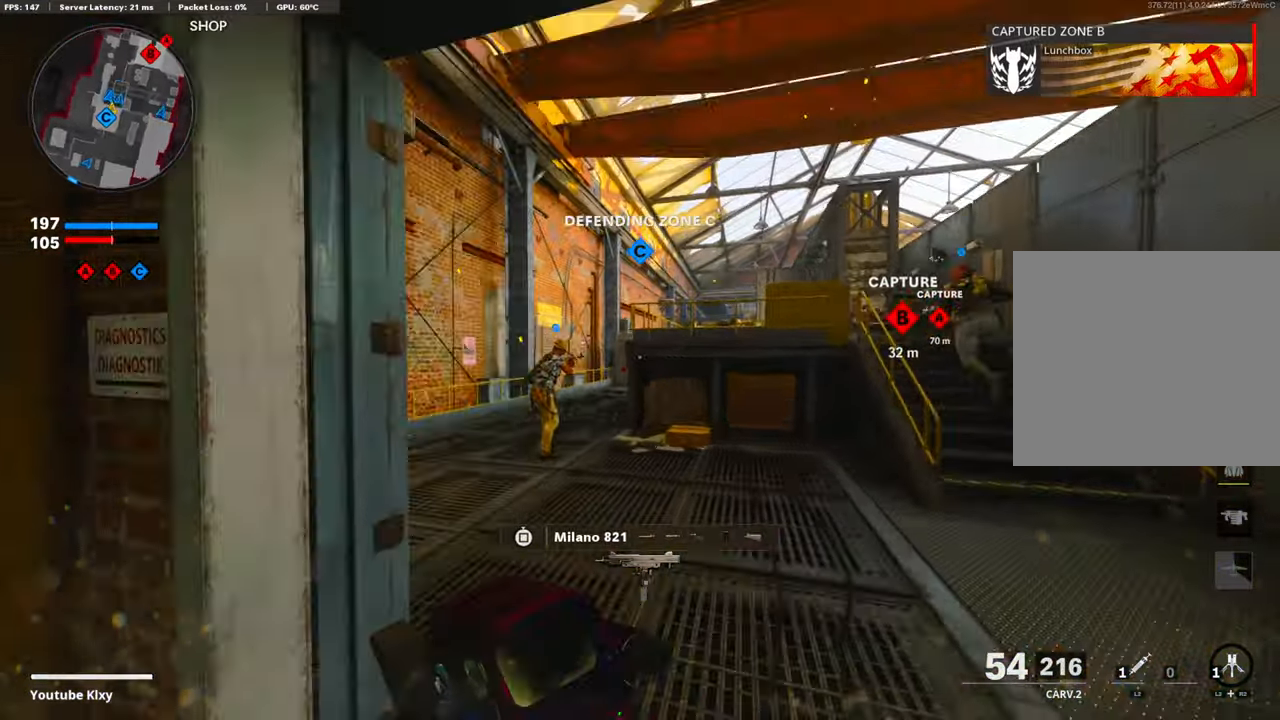
{"buttons": ["CROSS", "L1"], "left_stick": "up-left", "right_stick": "center", "events": [[66, "right_stick", "left"], [83, "left_stick", "up-left"], [267, "right_stick", "right"], [401, "CROSS", "down"], [435, "L1", "down"], [468, "right_stick", "center"]]}
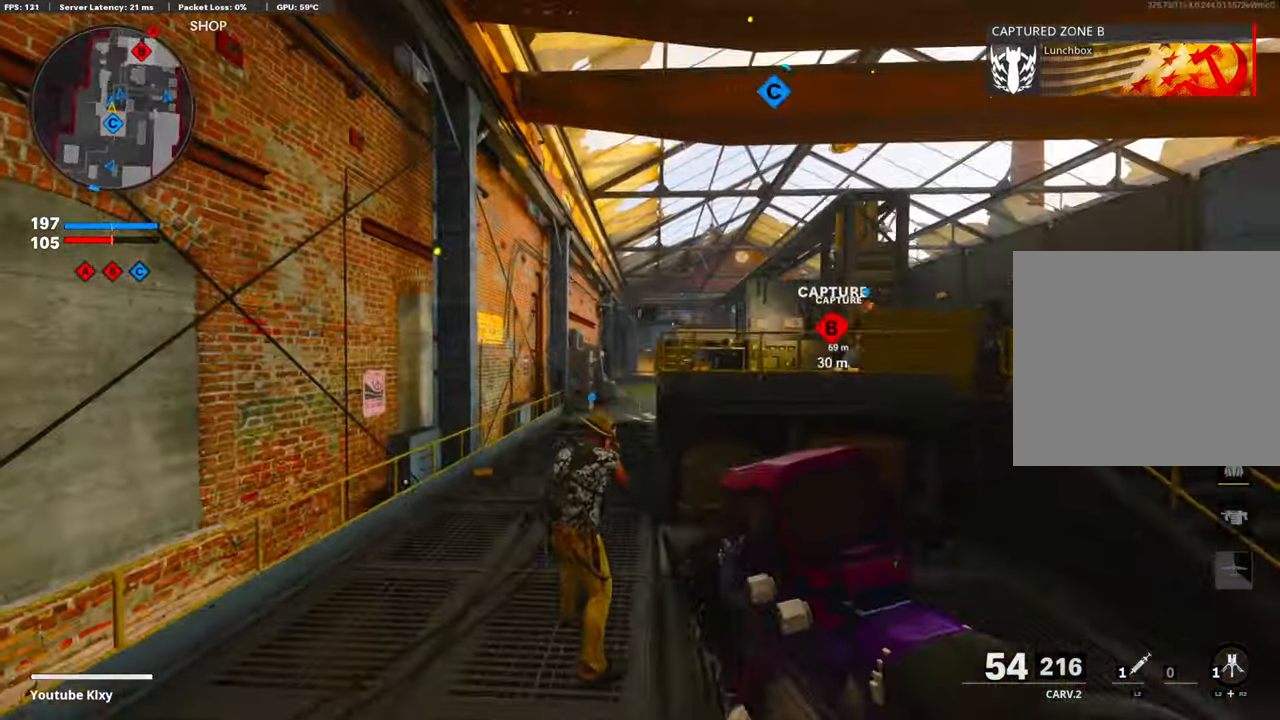
{"buttons": ["L1"], "left_stick": "up", "right_stick": "center", "events": [[34, "CROSS", "up"], [34, "left_stick", "down-left"], [151, "right_stick", "right"], [402, "left_stick", "up-left"], [435, "right_stick", "center"], [502, "left_stick", "up"]]}